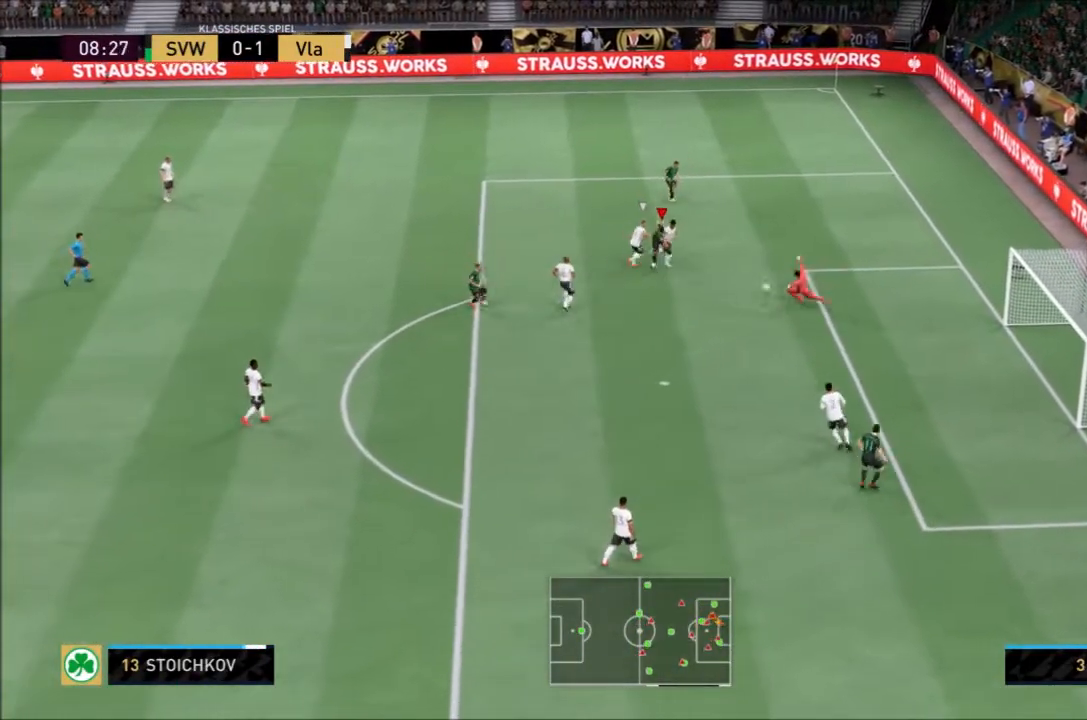
Gameplay with a controller (PlayStation layout); each line is a JSON object with the inputs held at the frame after it. "events" lists button and stick changes between this image and that frame as [ms after this image, input, new state], when the widget could be followed in between. Not read: L3.
{"buttons": [], "left_stick": "down-right", "right_stick": "center", "events": [[367, "left_stick", "down-right"]]}
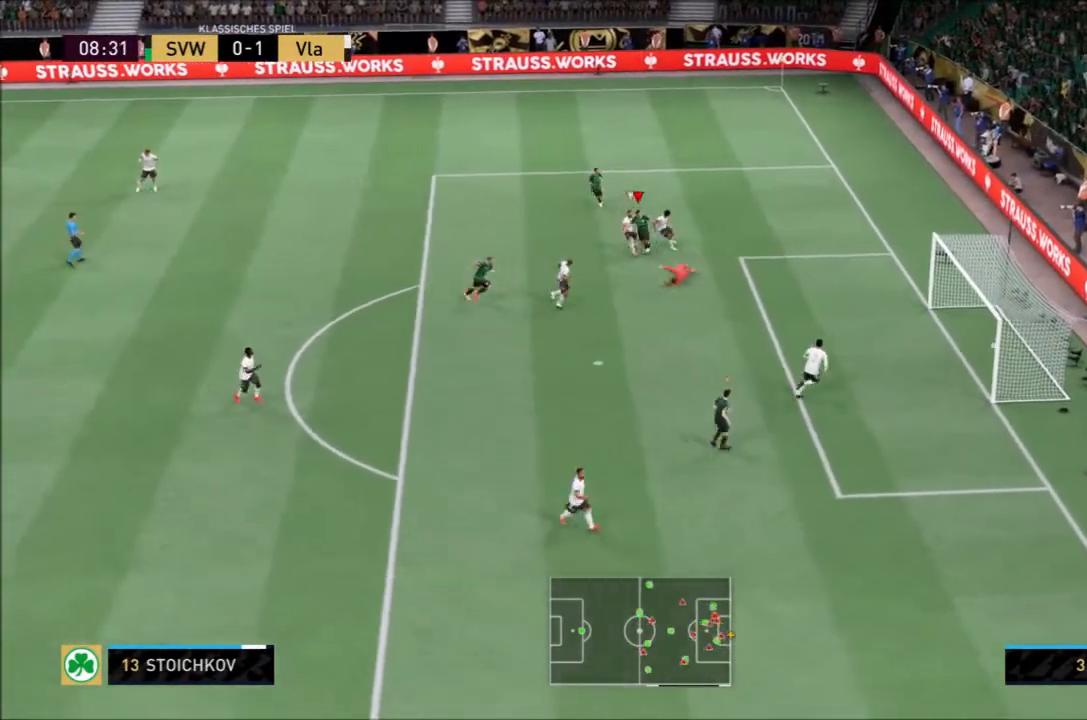
{"buttons": ["R2"], "left_stick": "up", "right_stick": "center", "events": [[134, "left_stick", "up-right"], [334, "left_stick", "up"], [434, "R2", "down"]]}
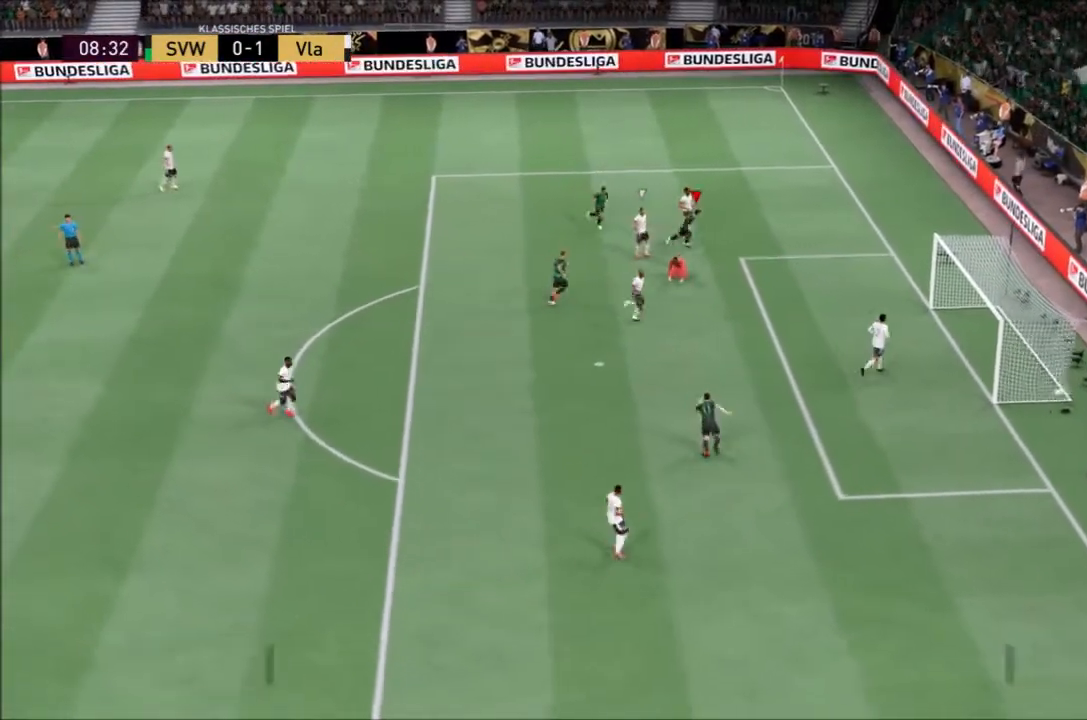
{"buttons": ["R2"], "left_stick": "up", "right_stick": "center", "events": []}
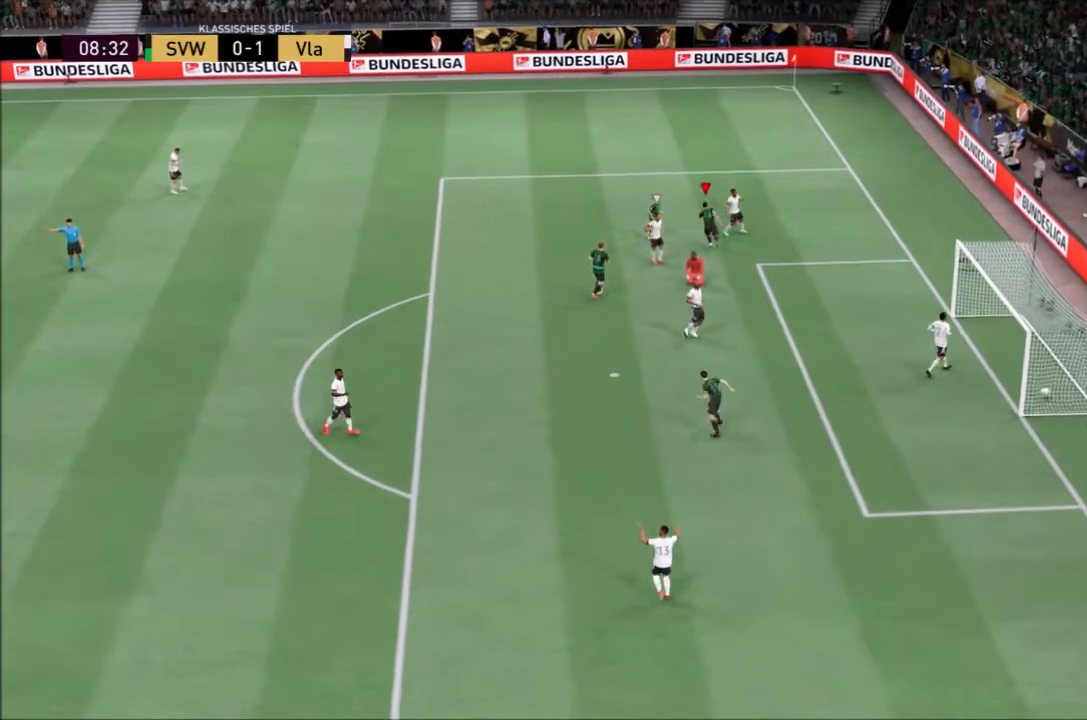
{"buttons": ["R2"], "left_stick": "up", "right_stick": "center", "events": []}
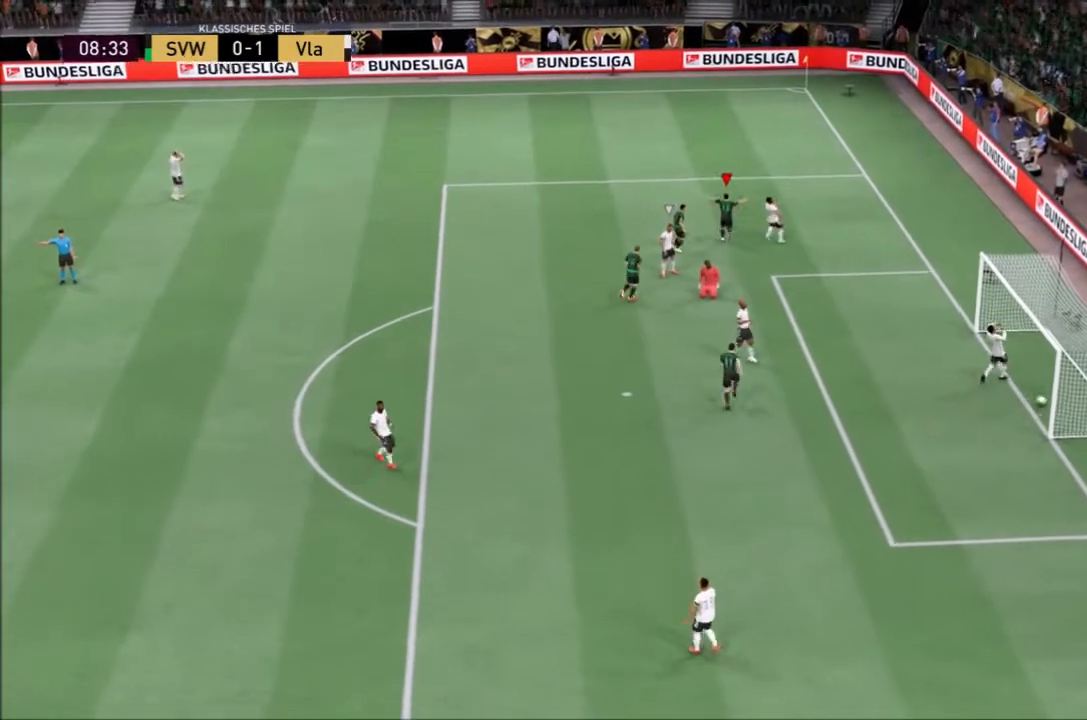
{"buttons": ["R2"], "left_stick": "up", "right_stick": "center", "events": []}
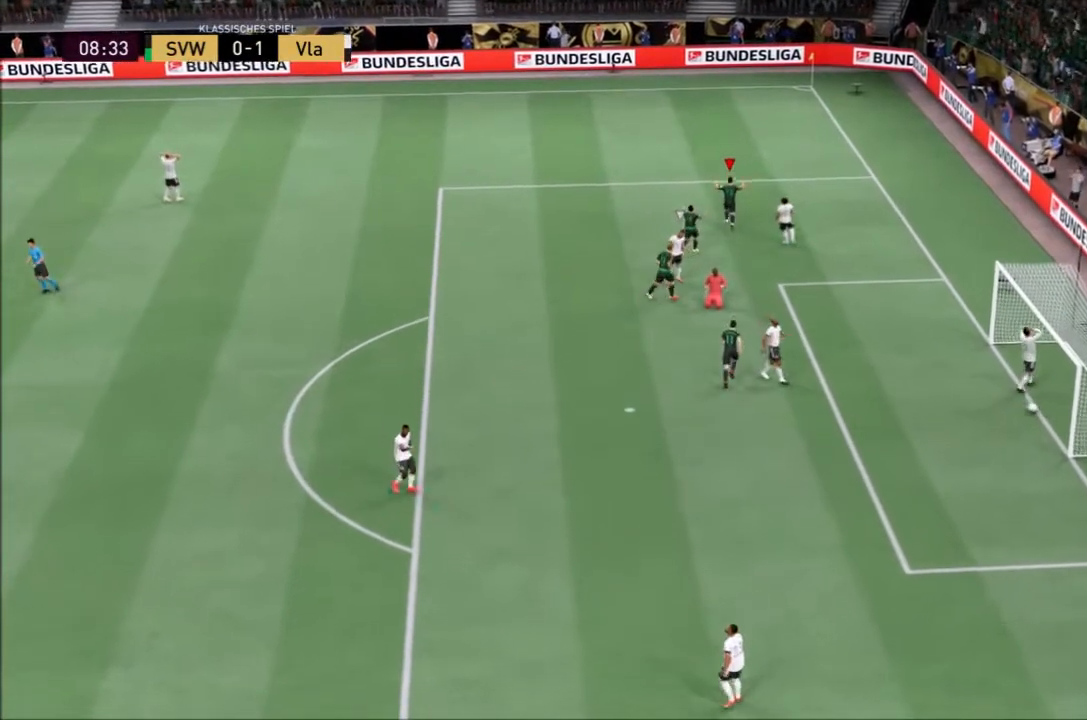
{"buttons": [], "left_stick": "up", "right_stick": "center", "events": [[234, "R2", "up"]]}
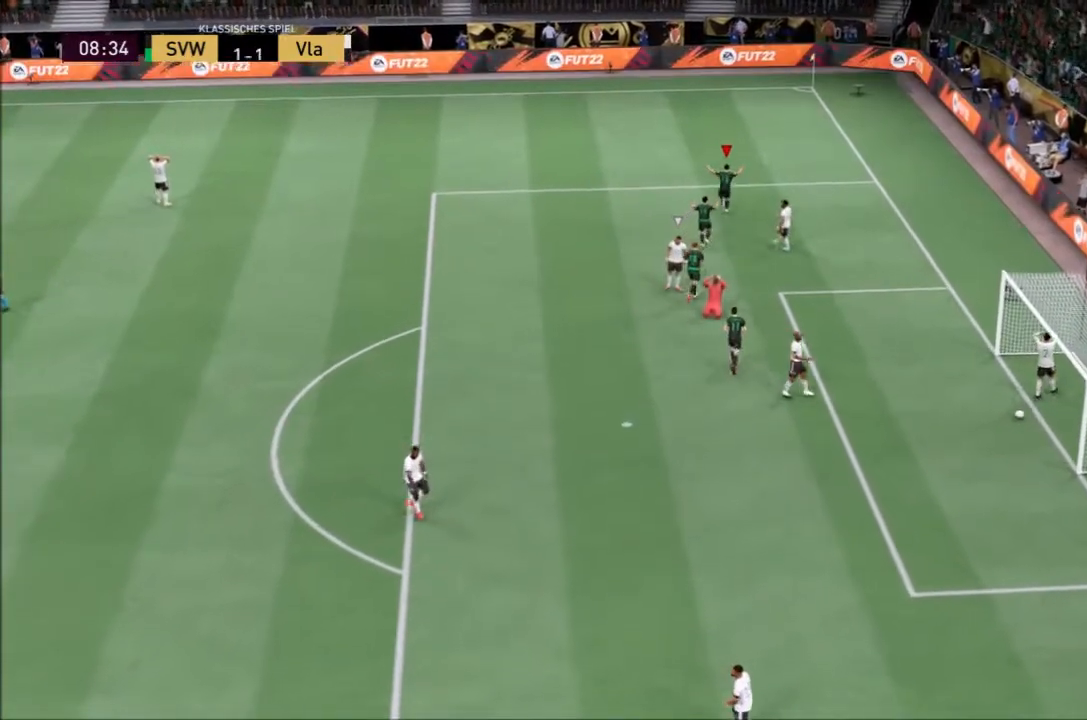
{"buttons": [], "left_stick": "center", "right_stick": "center", "events": [[200, "left_stick", "center"]]}
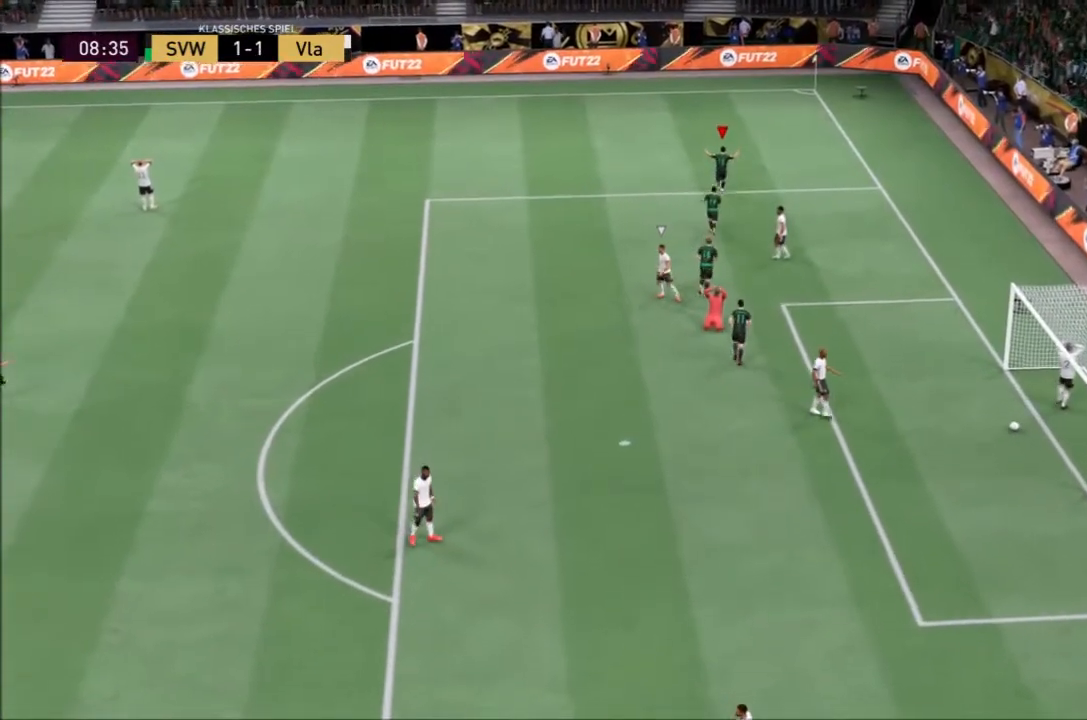
{"buttons": [], "left_stick": "center", "right_stick": "center", "events": []}